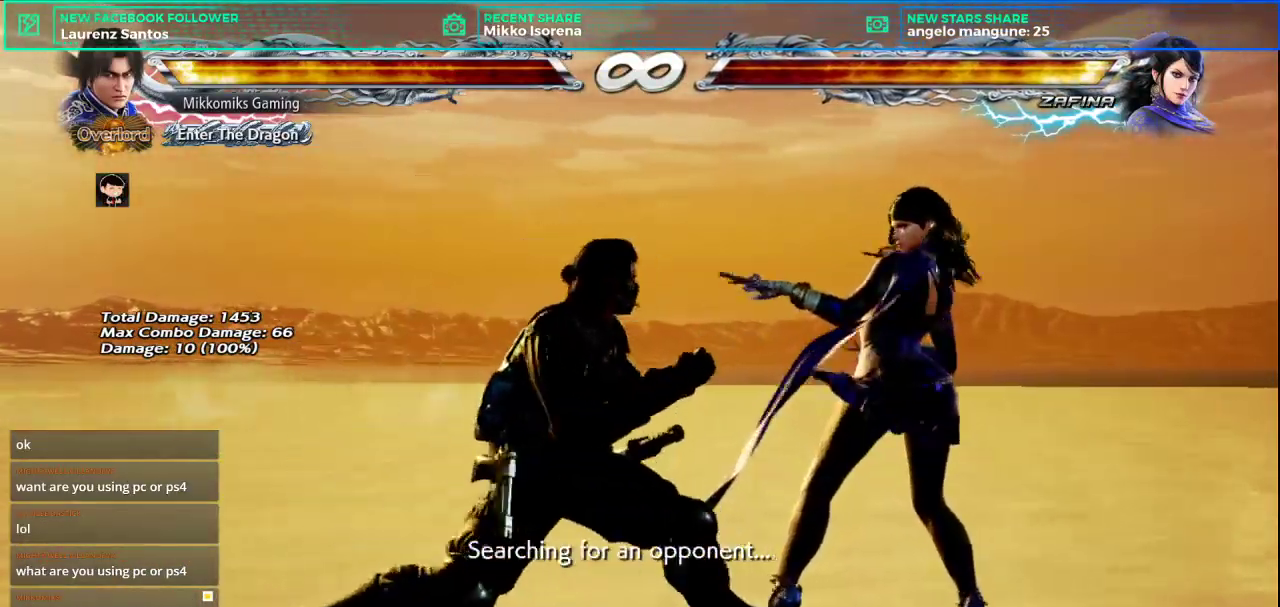
Gameplay with a controller (arcade stick); each line is a JSON object with the inputs held at the frame after it. "events" lists button and stick changes between this image and that frame as [ms after this image, input, new state], when the widget could be followed in between. Not read: L3 R3.
{"buttons": [], "left_stick": "right"}
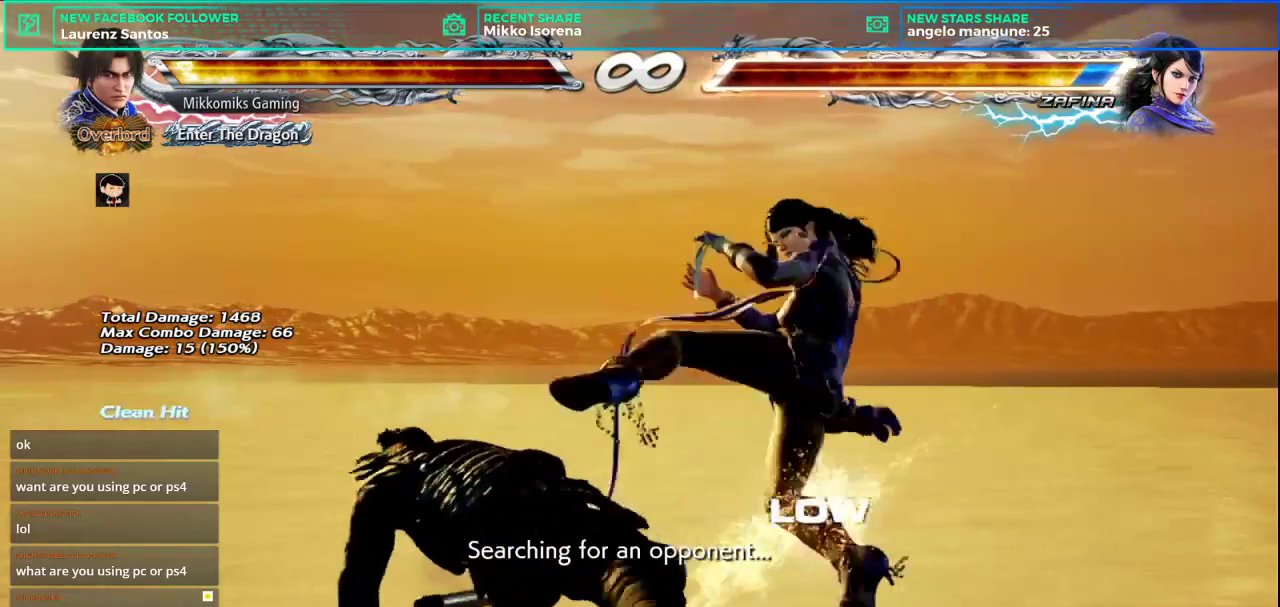
{"buttons": [], "left_stick": "right", "events": []}
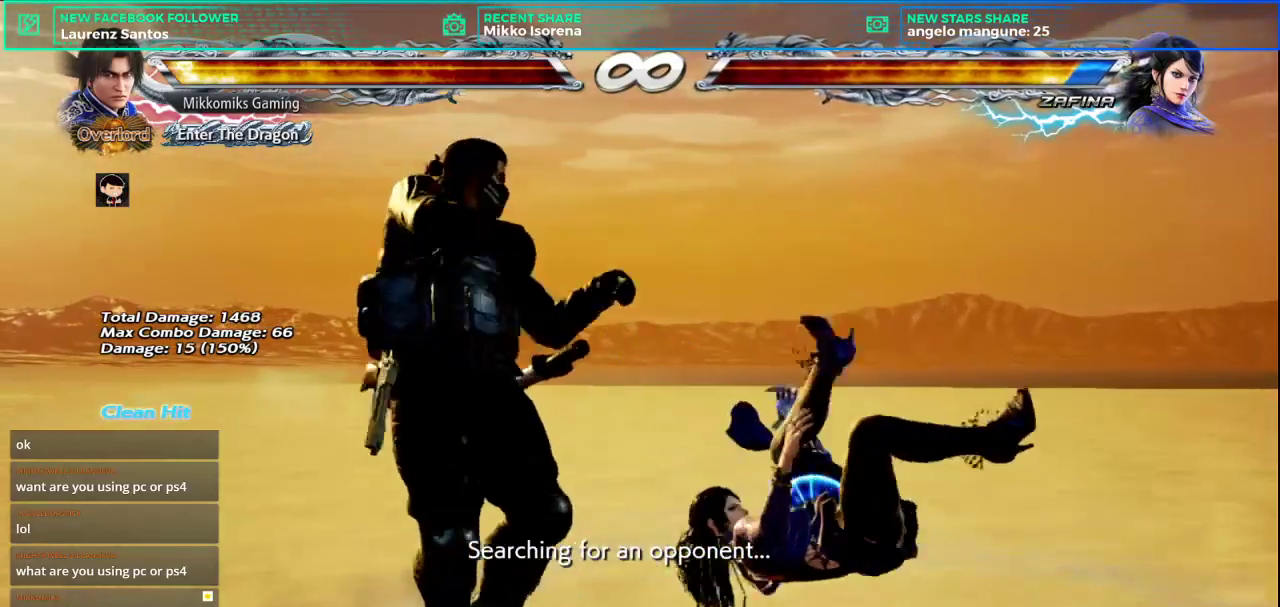
{"buttons": [], "left_stick": "right", "events": []}
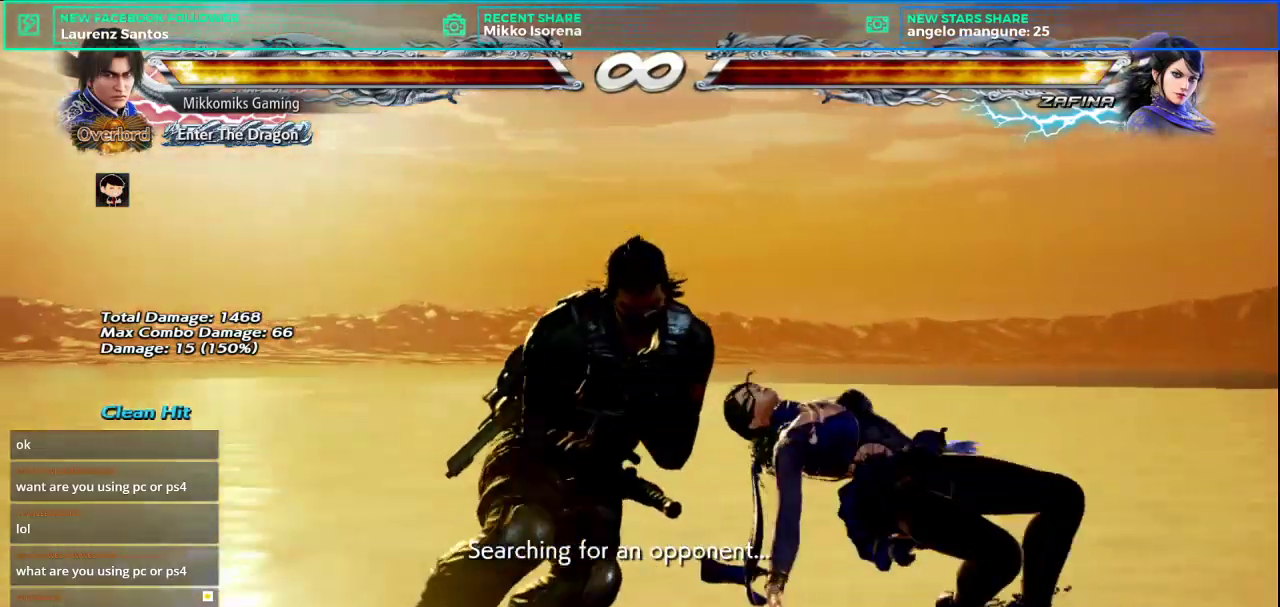
{"buttons": [], "left_stick": "right", "events": []}
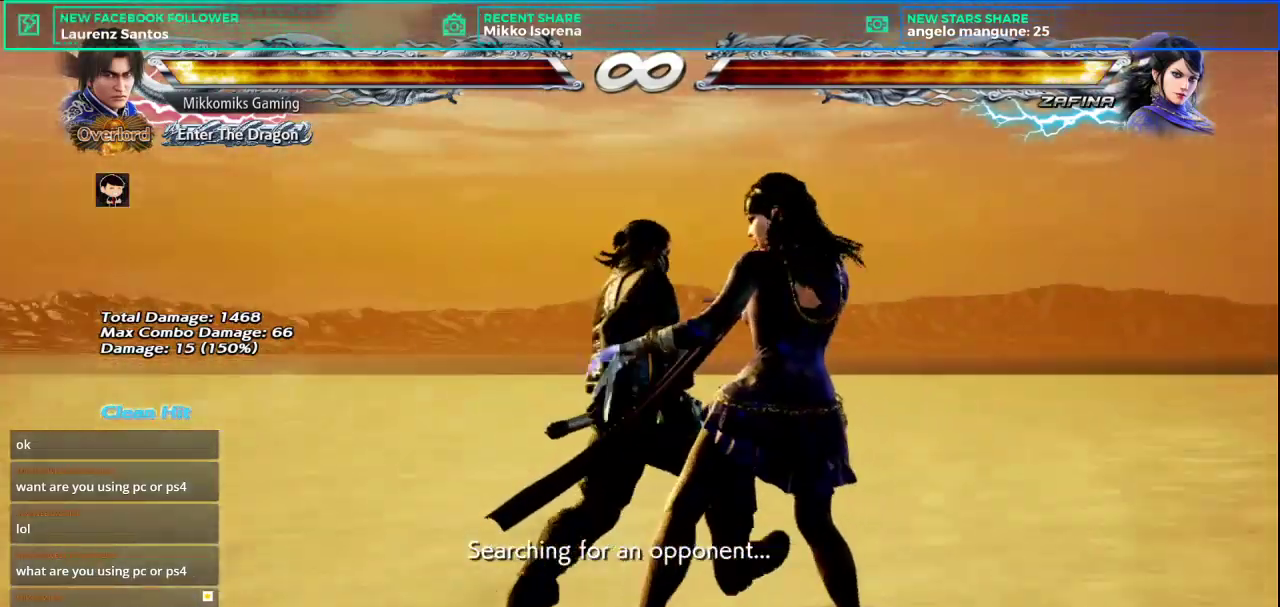
{"buttons": [], "left_stick": "right", "events": [[67, "CROSS", "down"], [67, "L2", "down"], [134, "CROSS", "up"], [134, "L2", "up"]]}
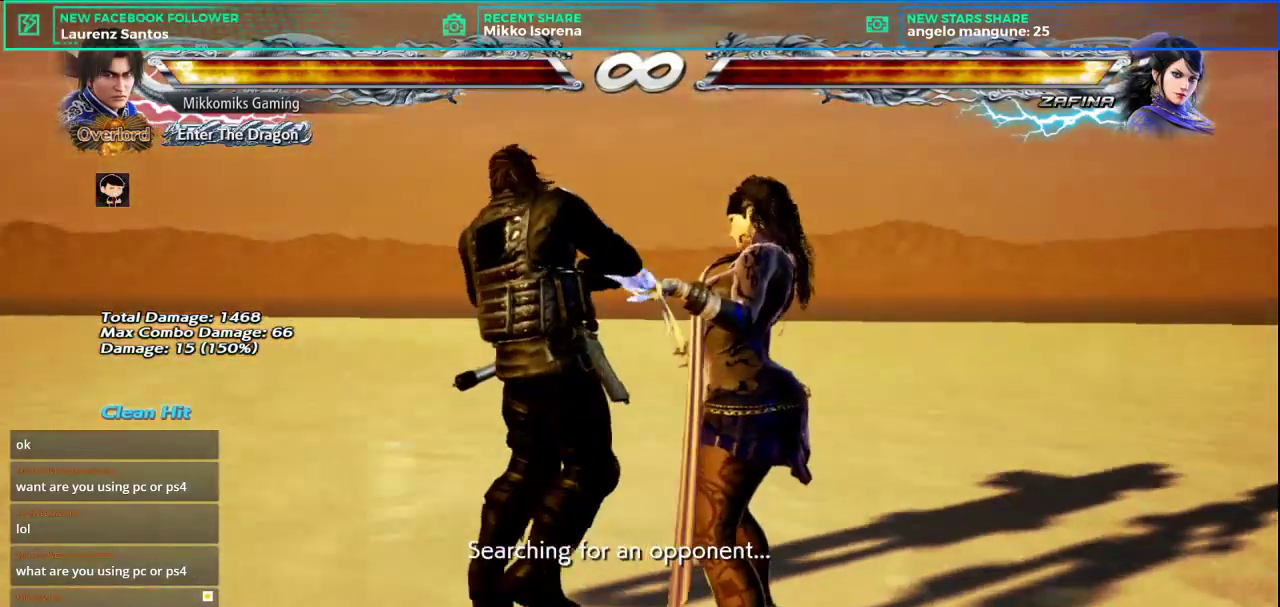
{"buttons": [], "left_stick": "right", "events": []}
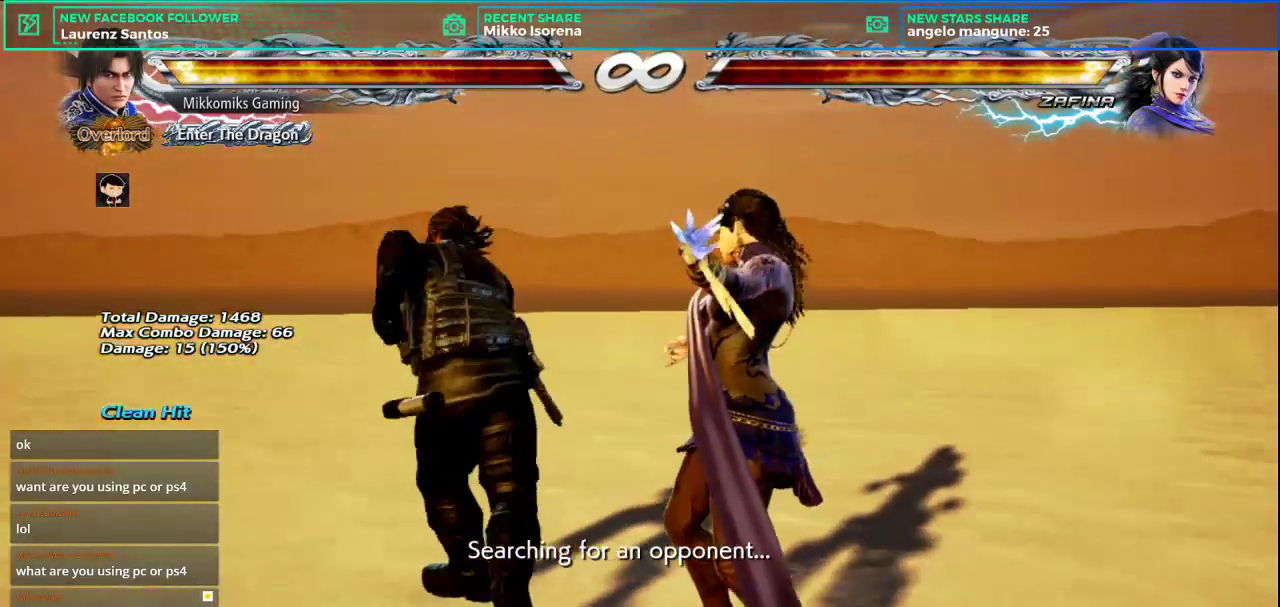
{"buttons": ["CROSS", "L2"], "left_stick": "right", "events": [[417, "CROSS", "down"], [417, "L2", "down"]]}
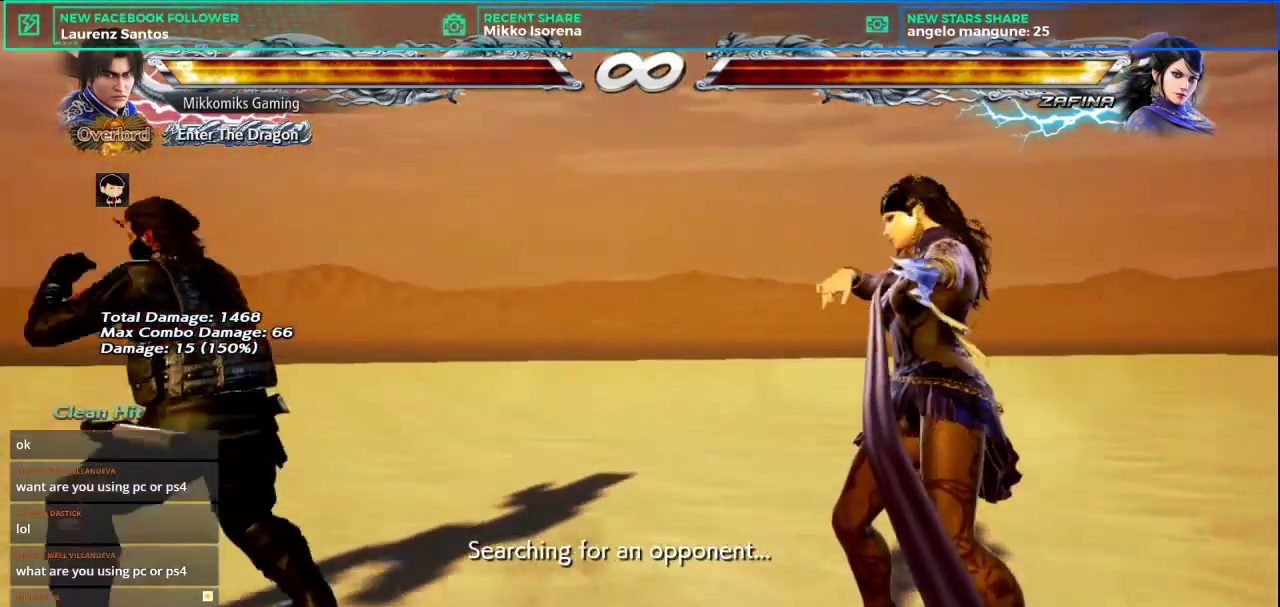
{"buttons": ["CROSS", "L2"], "left_stick": "right", "events": []}
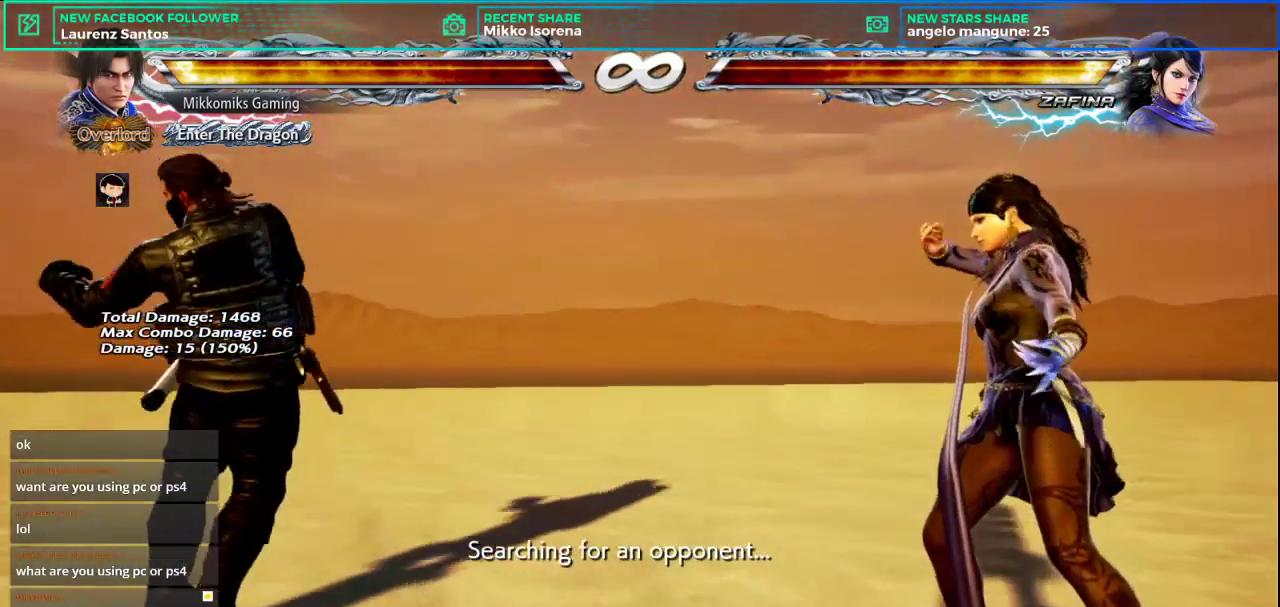
{"buttons": [], "left_stick": "right", "events": [[200, "CROSS", "up"], [200, "L2", "up"]]}
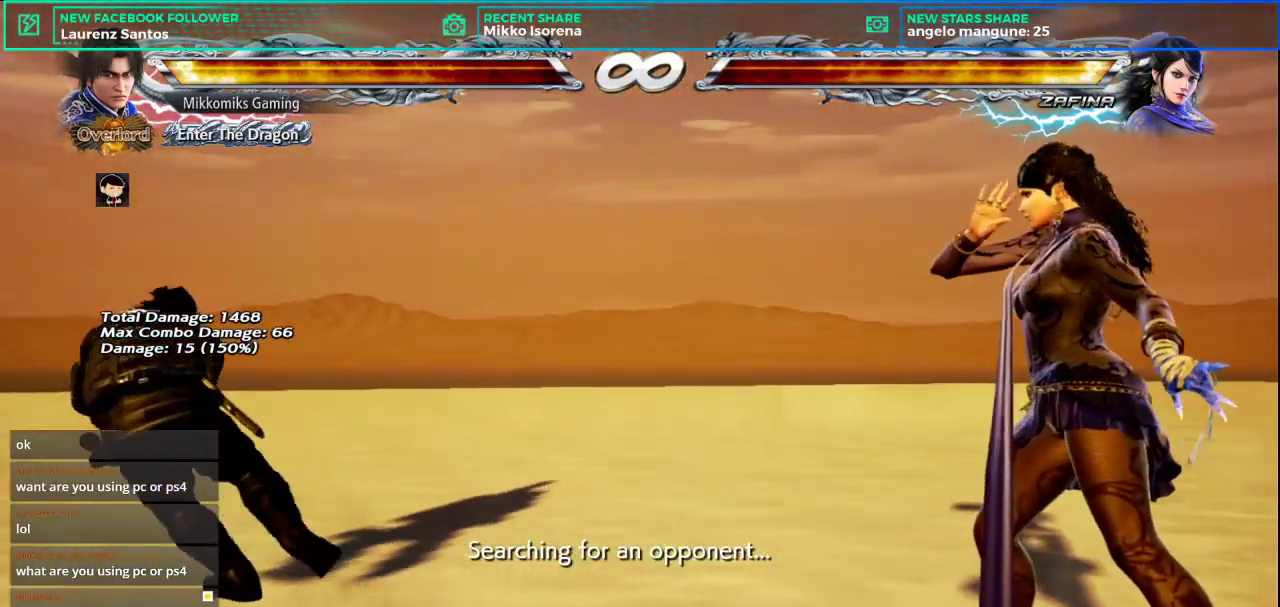
{"buttons": ["CROSS", "L2"], "left_stick": "right", "events": [[33, "CROSS", "down"], [33, "L2", "down"]]}
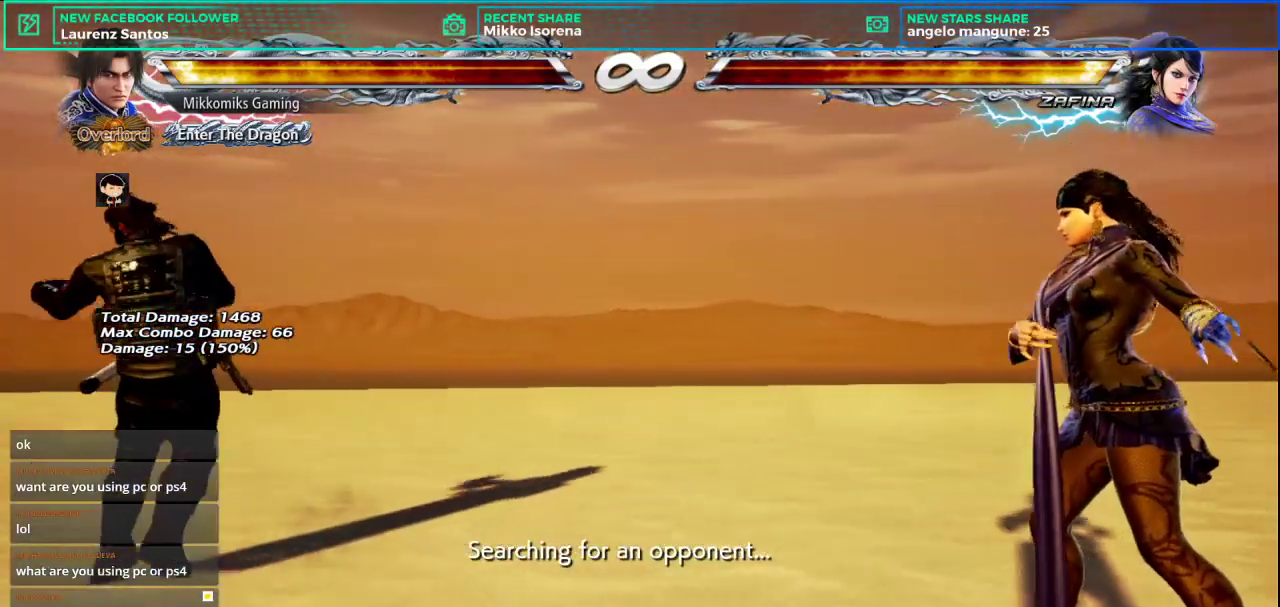
{"buttons": ["CROSS", "L2"], "left_stick": "right", "events": [[150, "CROSS", "up"], [150, "L2", "up"], [283, "L2", "down"], [300, "CROSS", "down"]]}
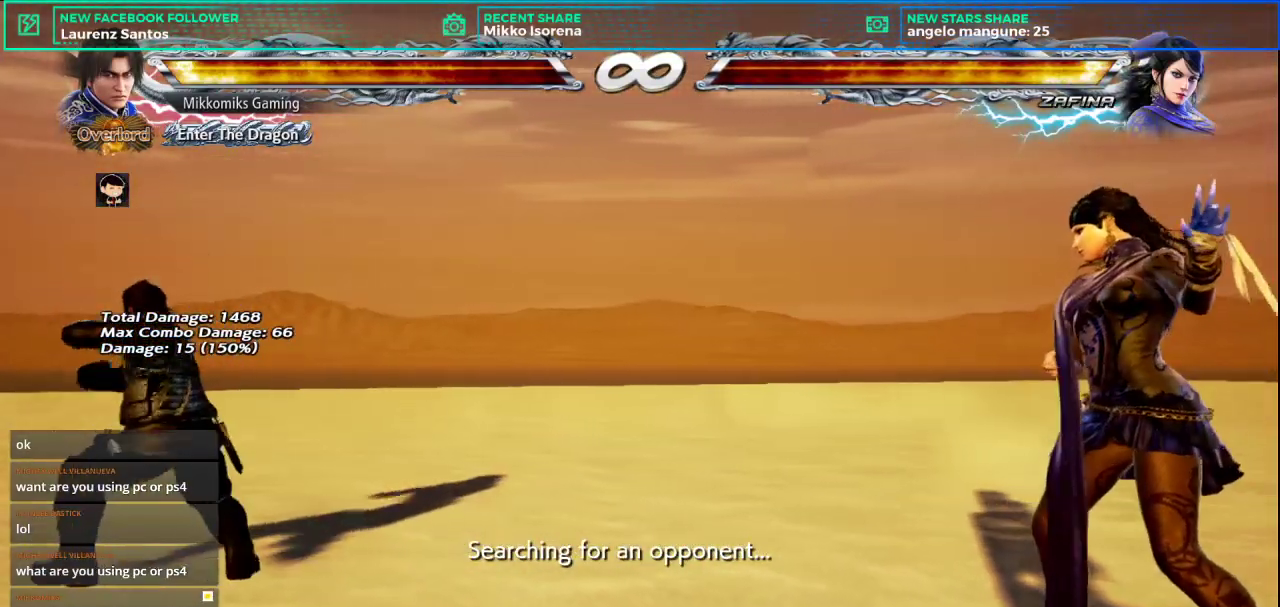
{"buttons": ["CROSS", "L2"], "left_stick": "right", "events": []}
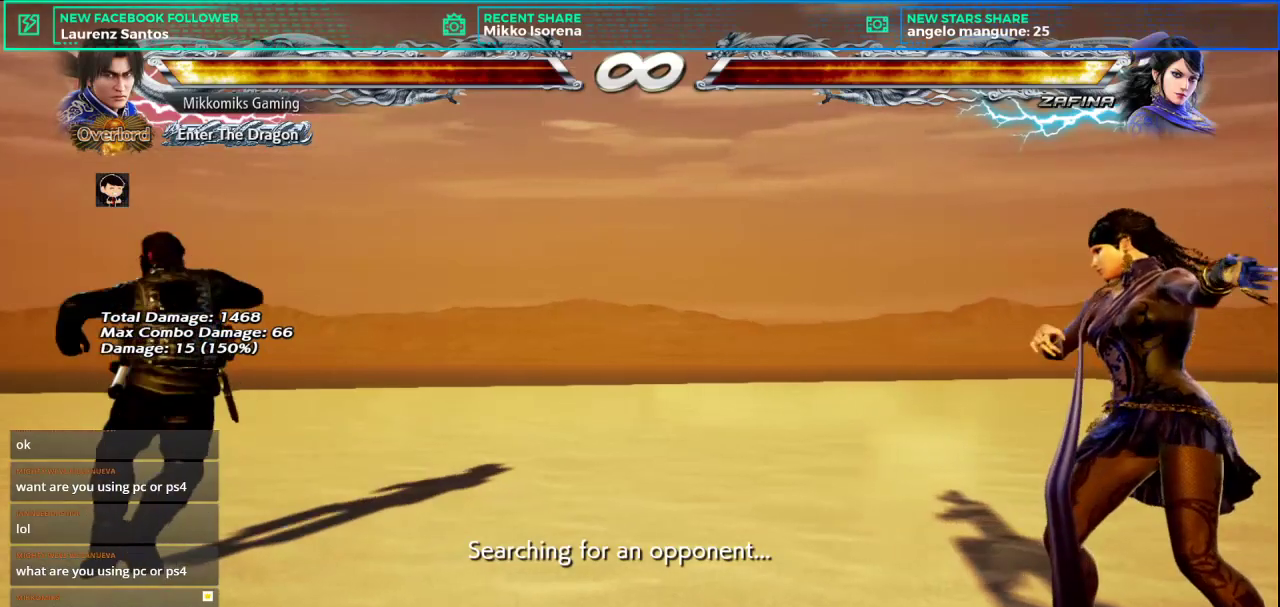
{"buttons": ["CROSS", "L2"], "left_stick": "right", "events": [[16, "CROSS", "up"], [16, "L2", "up"], [166, "CROSS", "down"], [166, "L2", "down"]]}
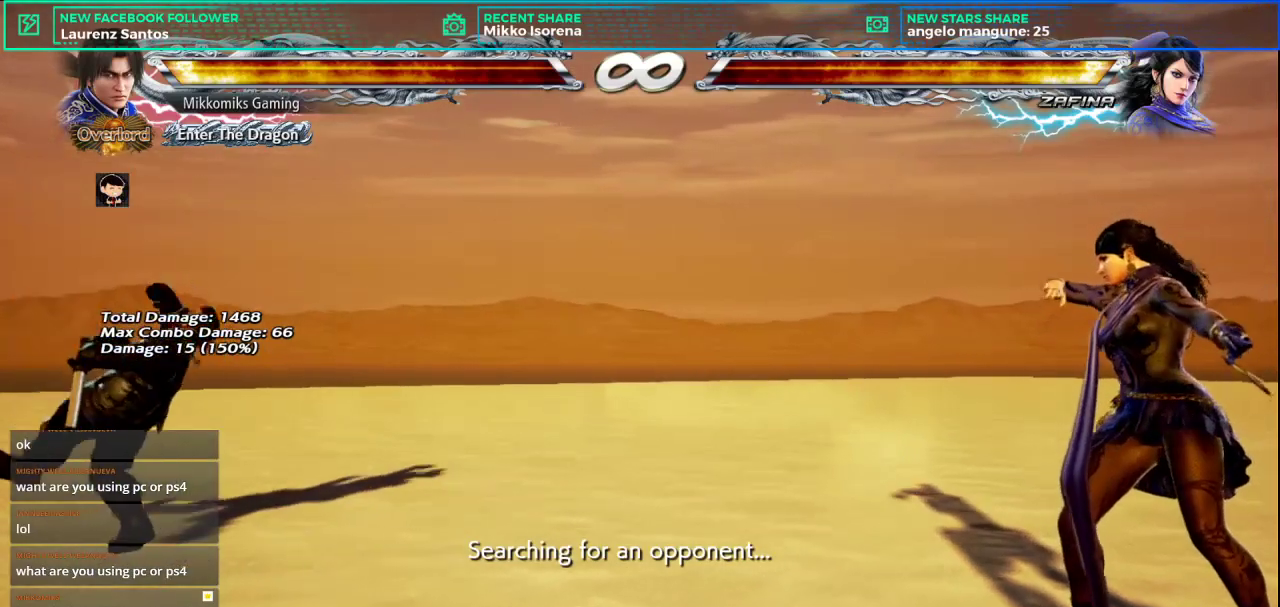
{"buttons": [], "left_stick": "right", "events": [[434, "CROSS", "up"], [434, "L2", "up"]]}
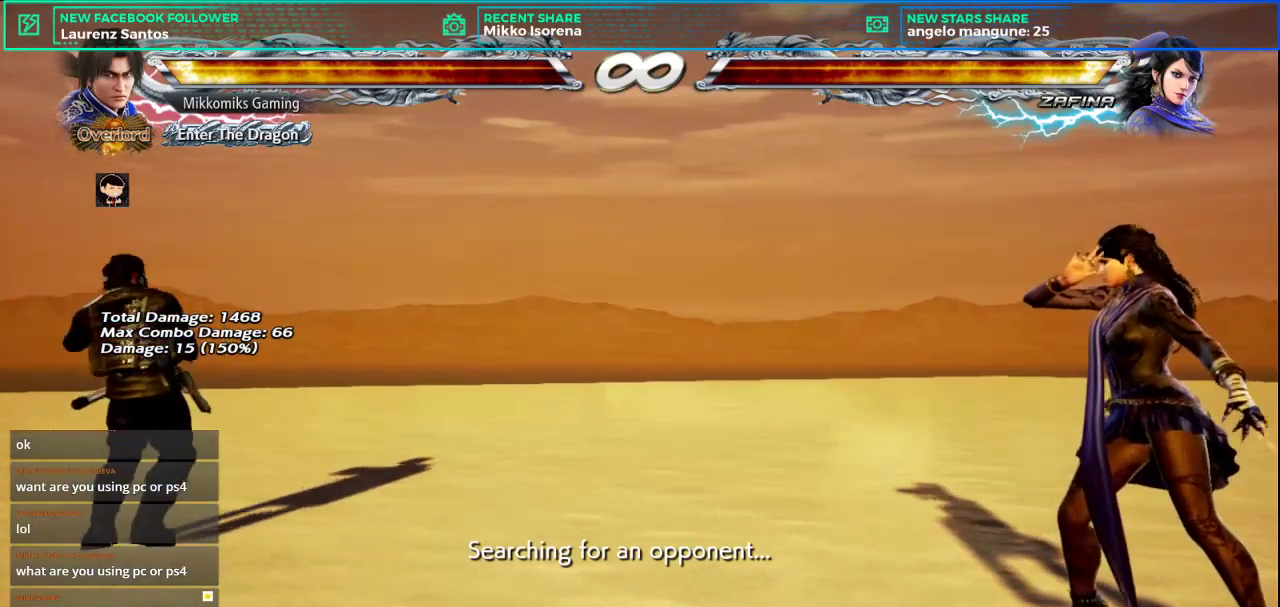
{"buttons": ["CROSS", "L2"], "left_stick": "right", "events": [[66, "CROSS", "down"], [66, "L2", "down"]]}
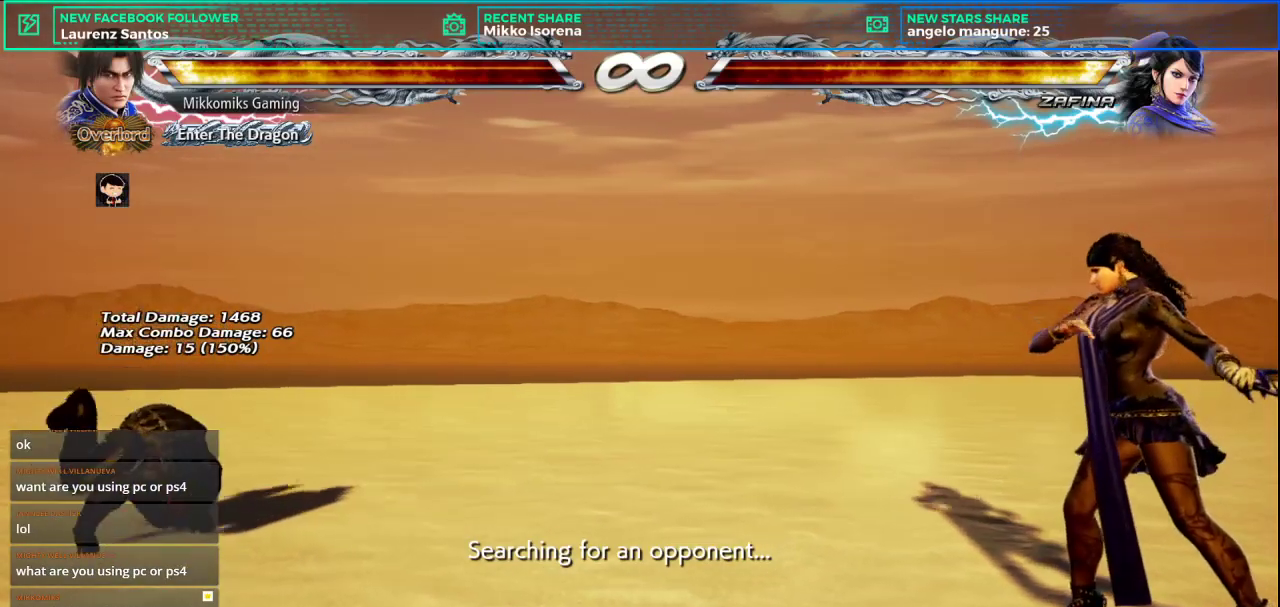
{"buttons": [], "left_stick": "right", "events": [[434, "CROSS", "up"], [434, "L2", "up"]]}
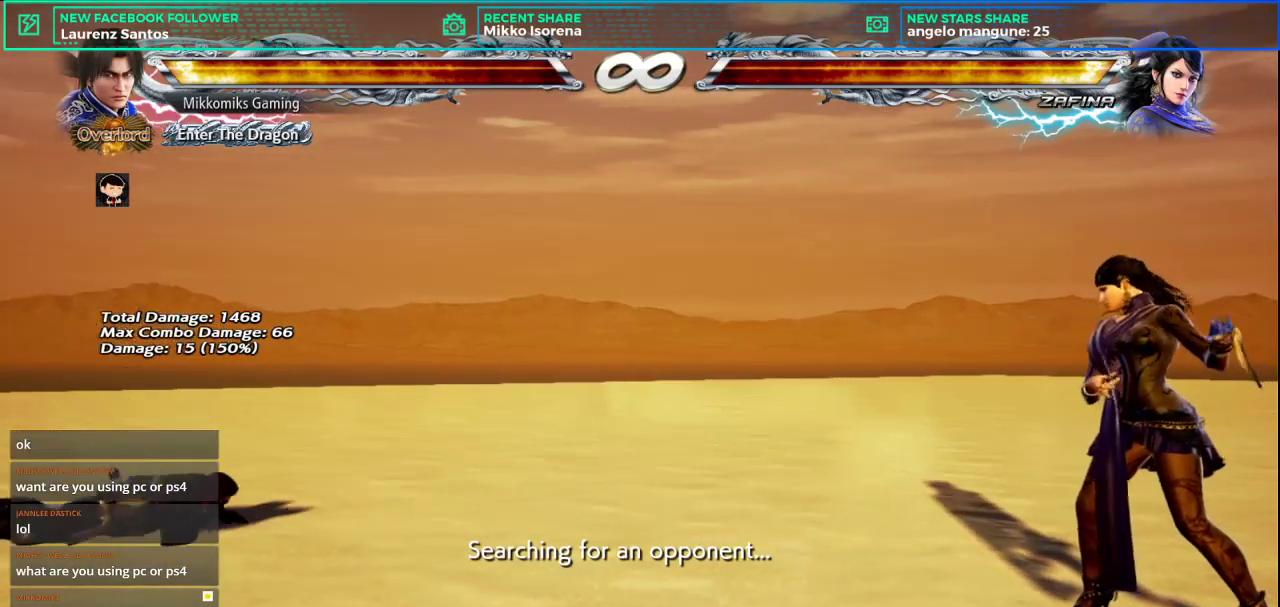
{"buttons": ["CROSS", "L2"], "left_stick": "right", "events": [[100, "CROSS", "down"], [100, "L2", "down"]]}